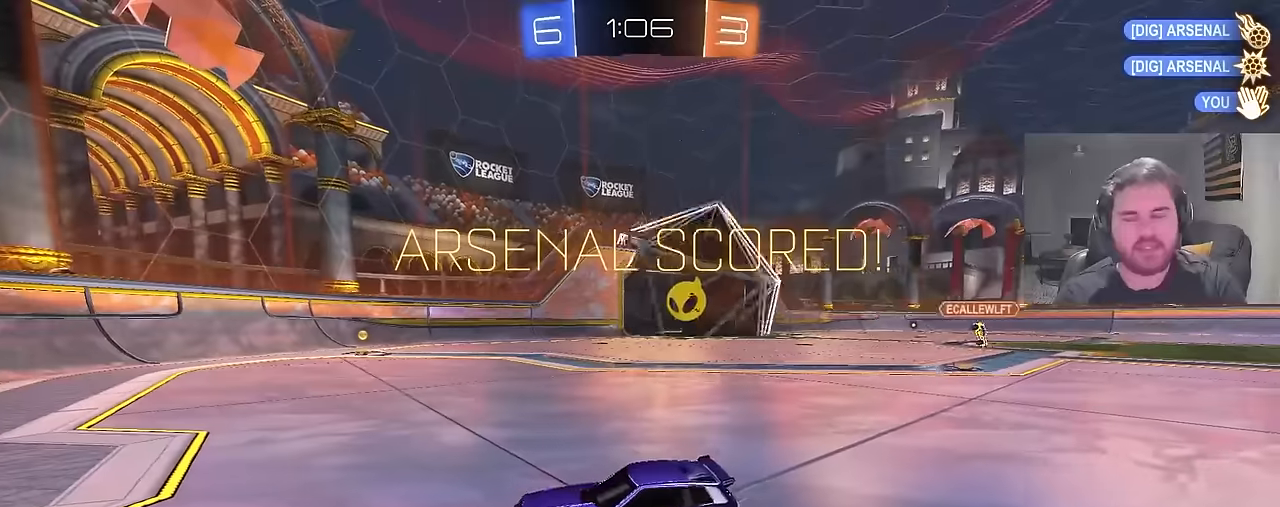
Gameplay with a controller (PlayStation layout); each line is a JSON object with the inputs held at the frame after it. "events" lists button and stick changes between this image and that frame as [ms after this image, input, new state], when the widget could be followed in between.
{"buttons": ["R2"], "left_stick": "up-right", "right_stick": "center", "events": [[150, "left_stick", "up-right"]]}
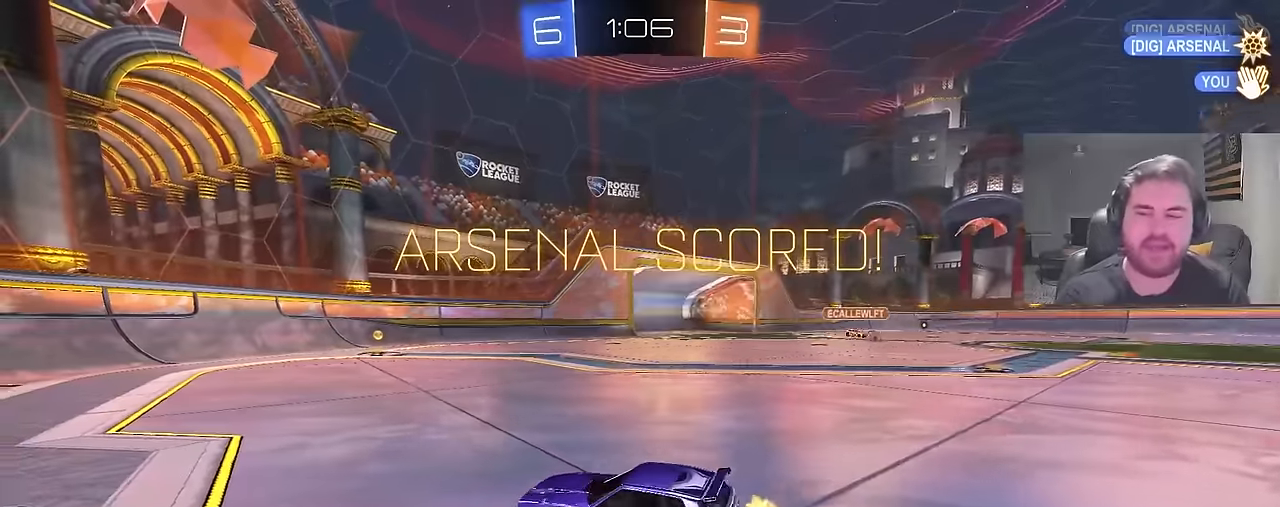
{"buttons": [], "left_stick": "center", "right_stick": "center", "events": [[217, "R2", "up"], [267, "left_stick", "center"]]}
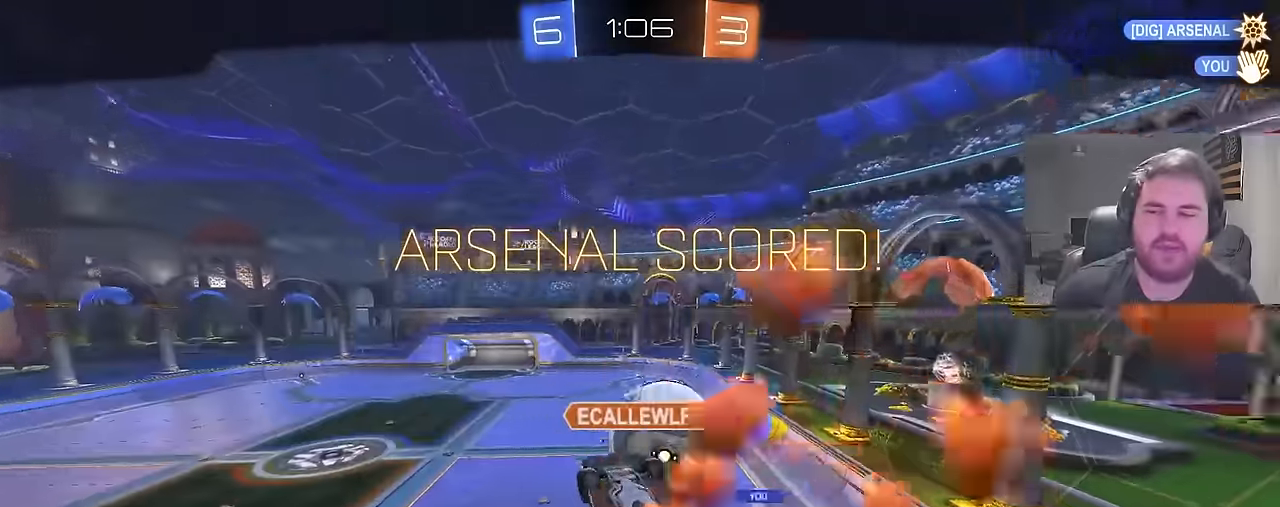
{"buttons": [], "left_stick": "center", "right_stick": "center", "events": []}
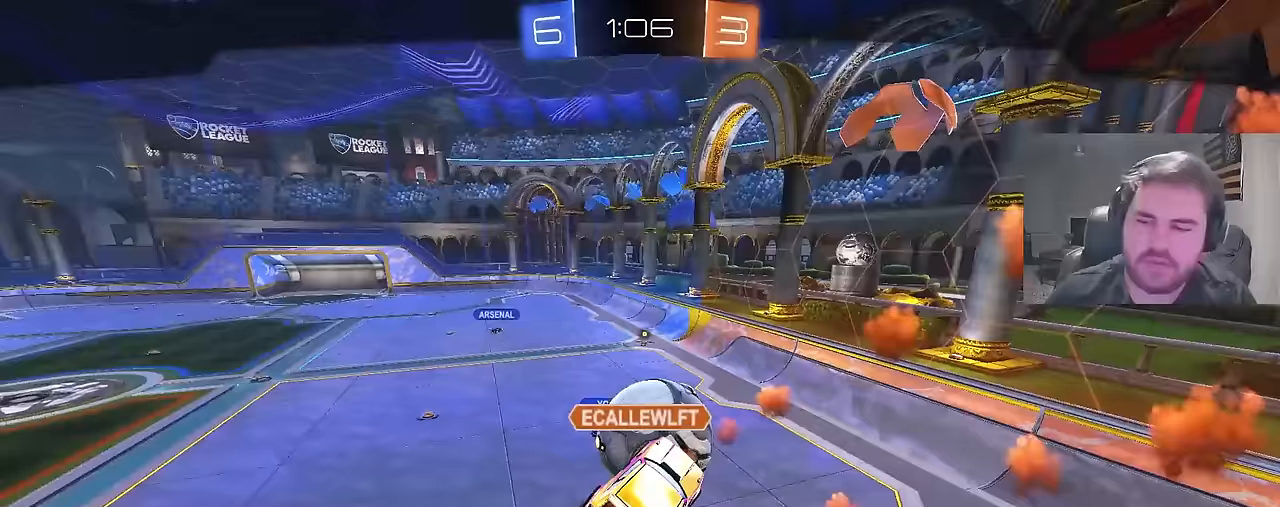
{"buttons": [], "left_stick": "center", "right_stick": "center", "events": []}
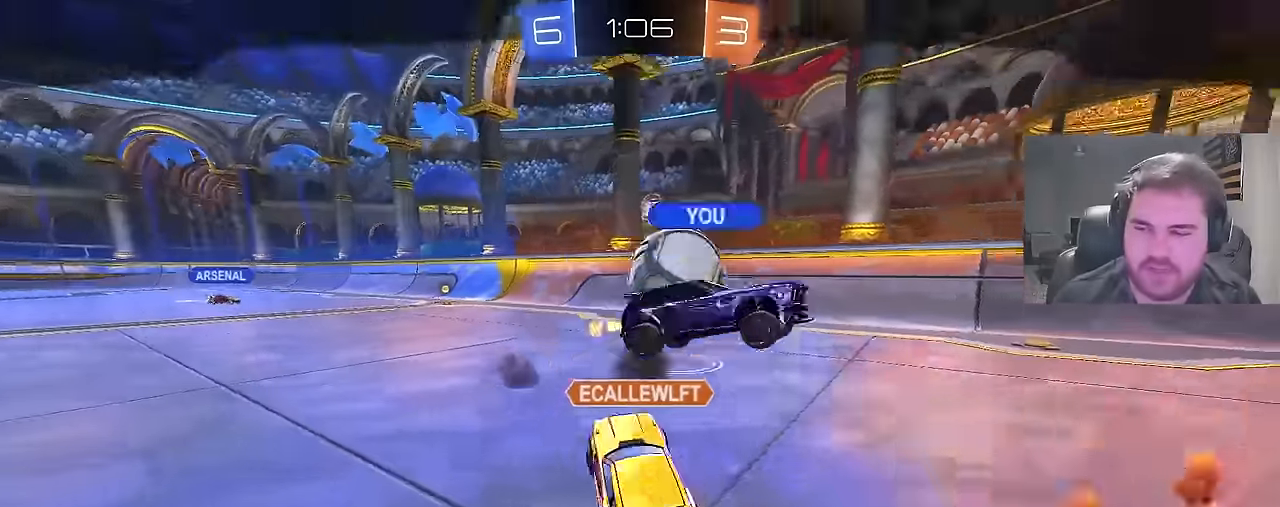
{"buttons": [], "left_stick": "center", "right_stick": "center", "events": []}
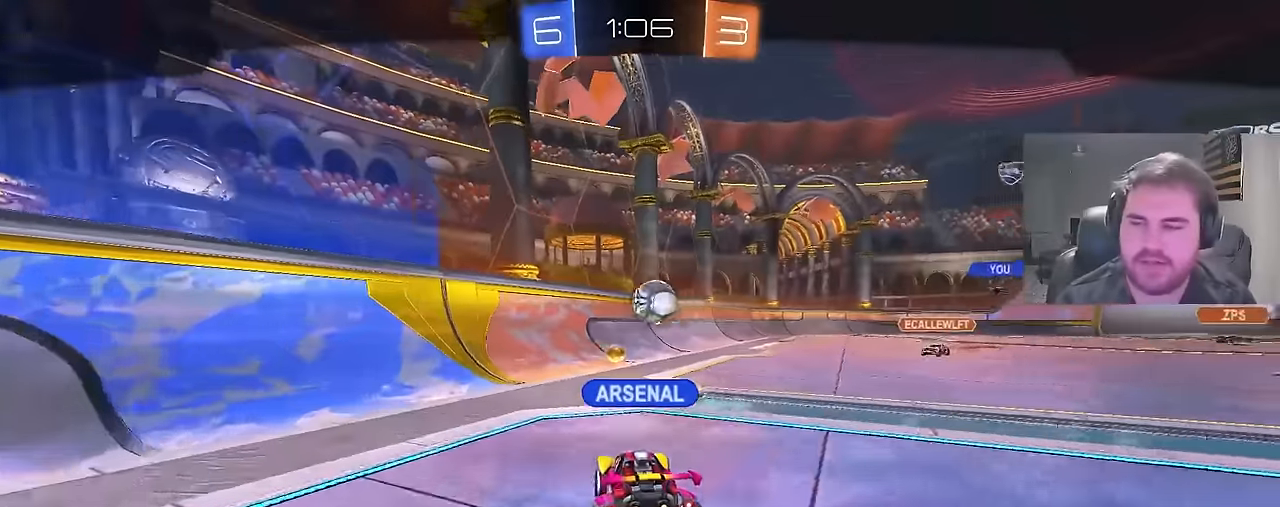
{"buttons": [], "left_stick": "center", "right_stick": "center", "events": []}
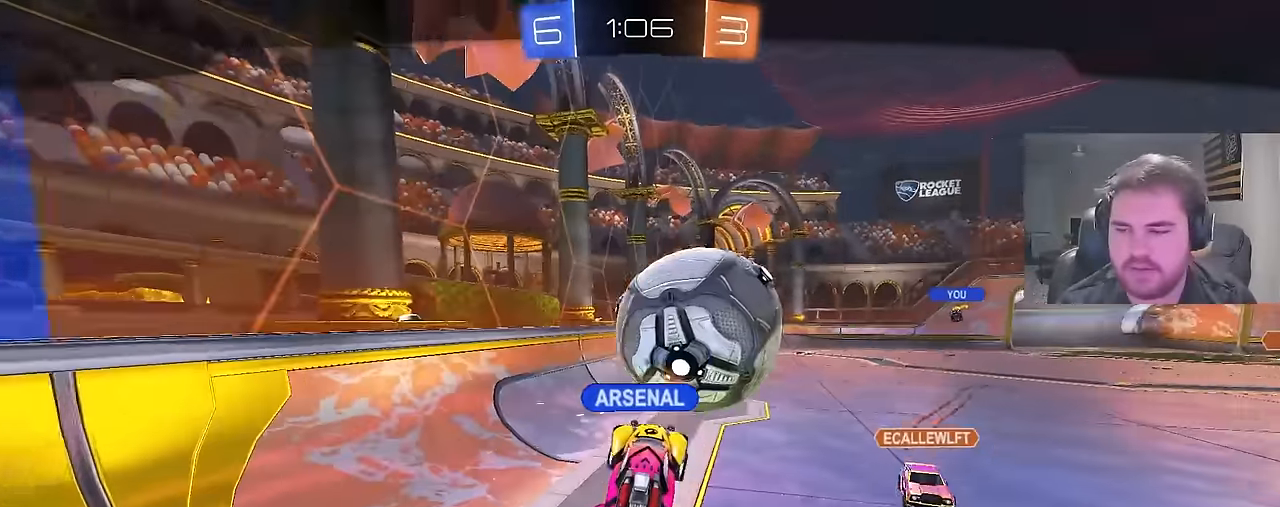
{"buttons": [], "left_stick": "center", "right_stick": "center", "events": []}
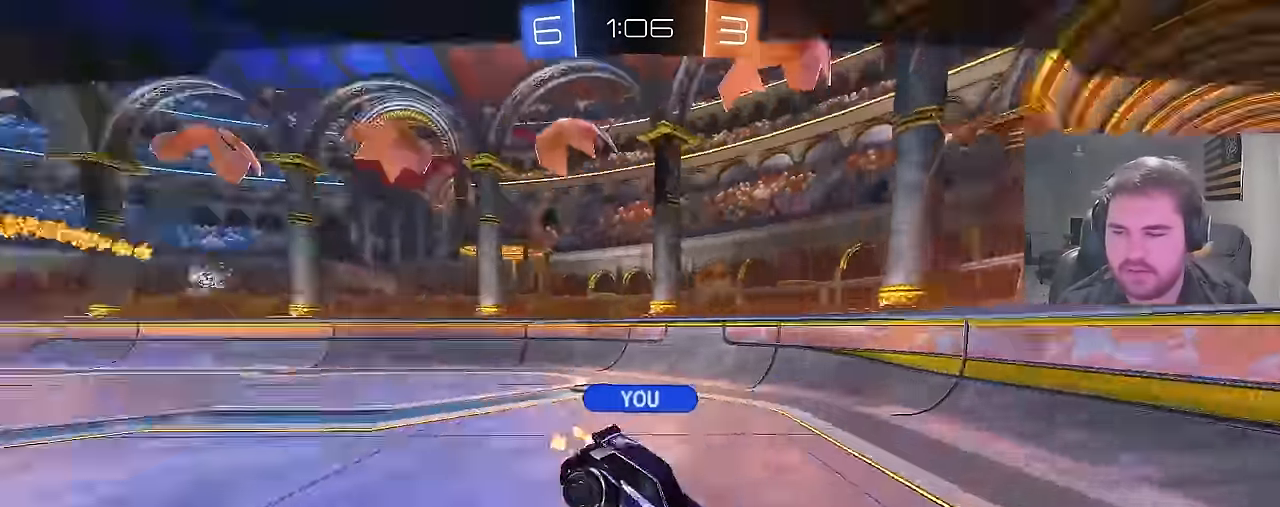
{"buttons": [], "left_stick": "center", "right_stick": "center", "events": []}
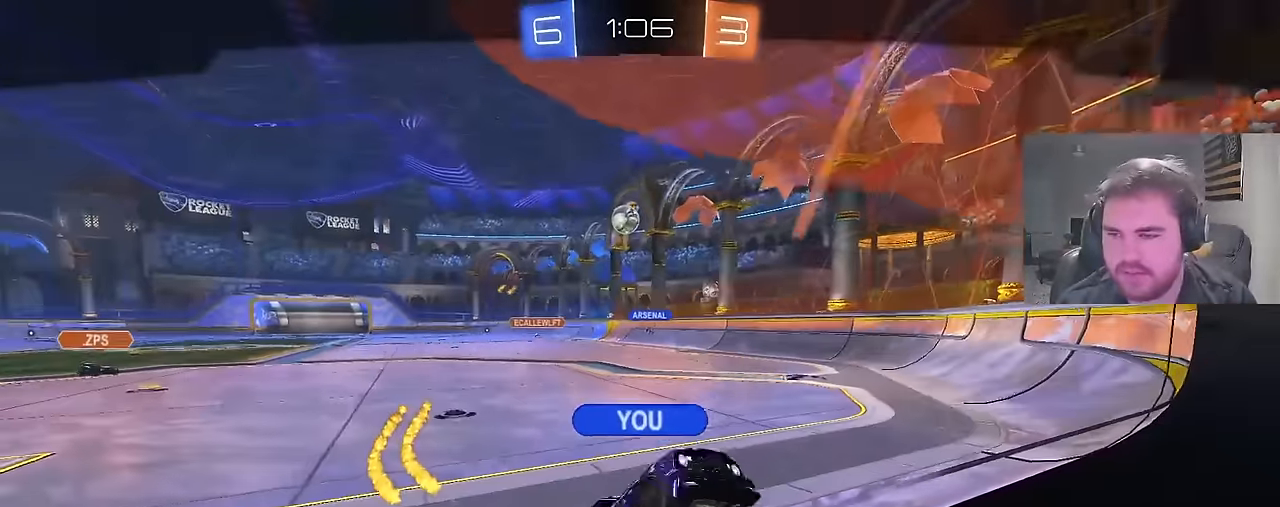
{"buttons": [], "left_stick": "center", "right_stick": "center", "events": []}
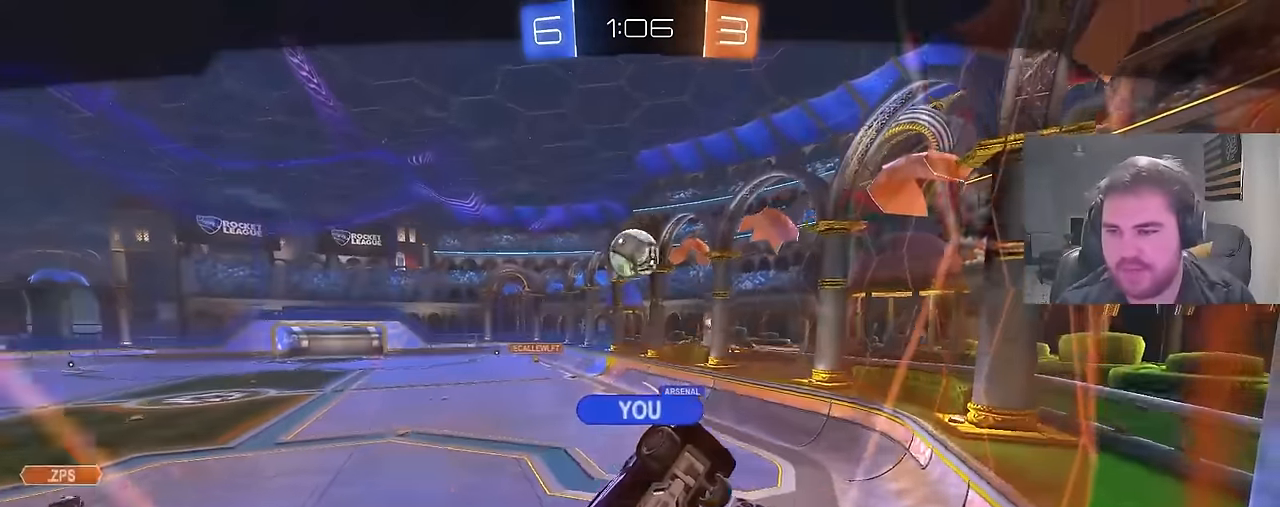
{"buttons": [], "left_stick": "center", "right_stick": "center", "events": []}
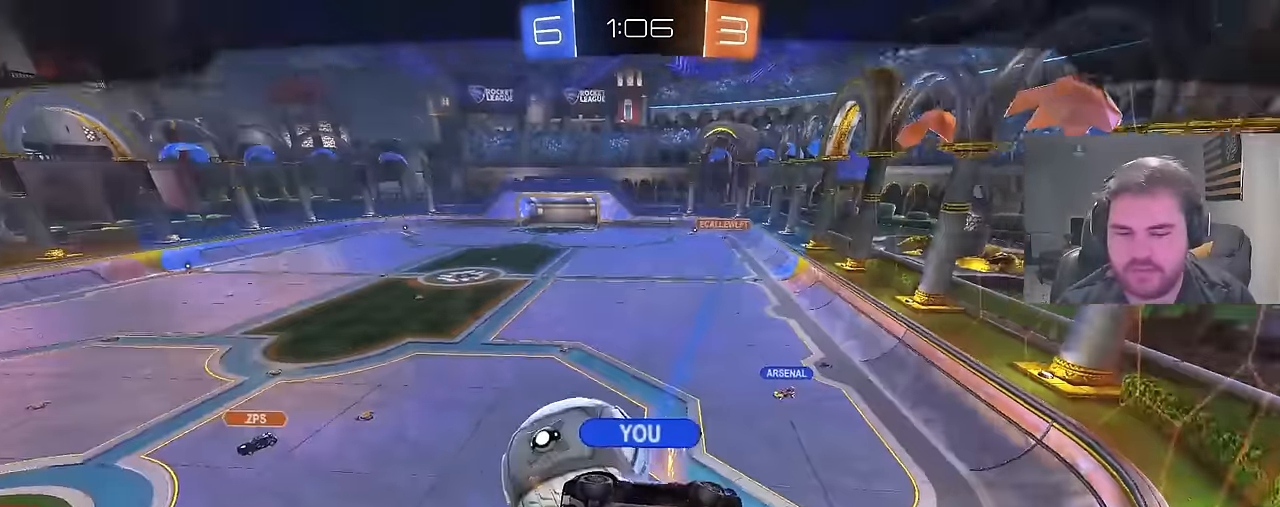
{"buttons": [], "left_stick": "center", "right_stick": "center", "events": []}
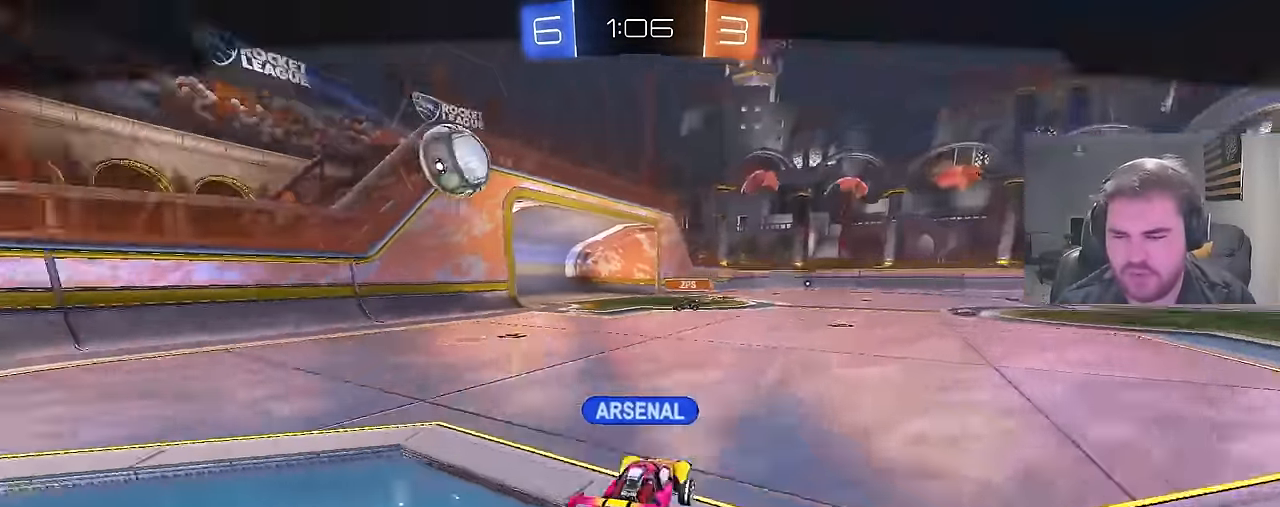
{"buttons": [], "left_stick": "center", "right_stick": "center", "events": []}
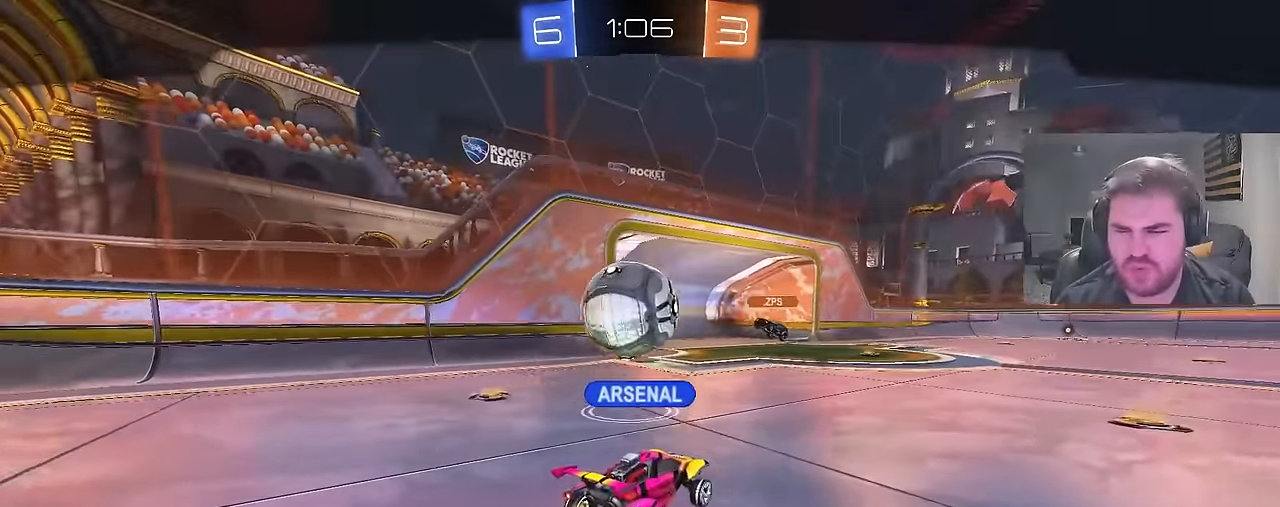
{"buttons": [], "left_stick": "center", "right_stick": "center", "events": [[350, "CROSS", "down"], [450, "CROSS", "up"]]}
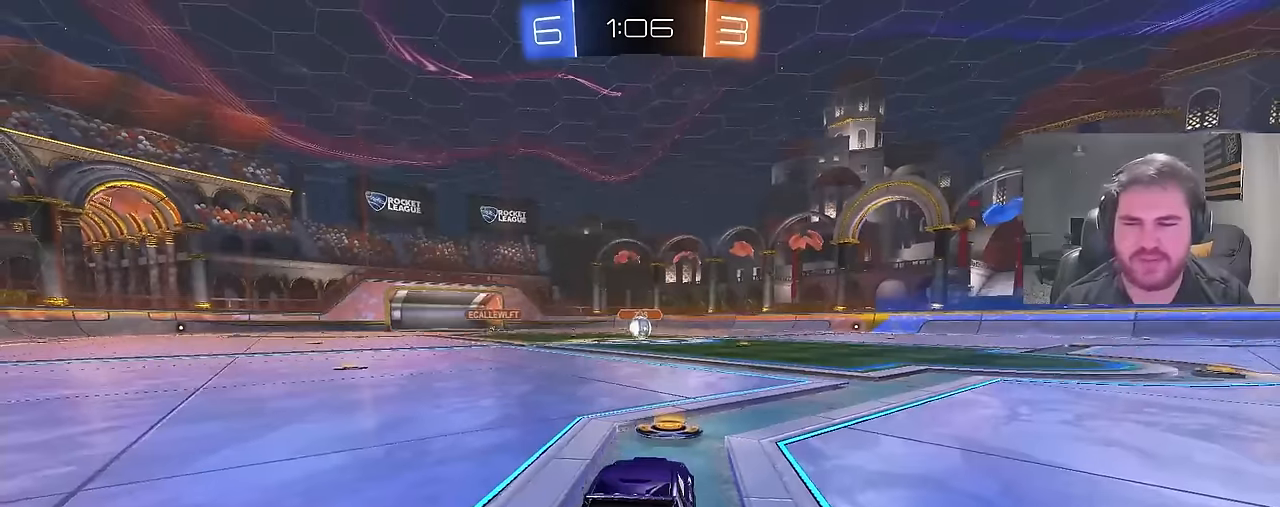
{"buttons": [], "left_stick": "center", "right_stick": "center", "events": [[400, "TRIANGLE", "down"], [500, "TRIANGLE", "up"]]}
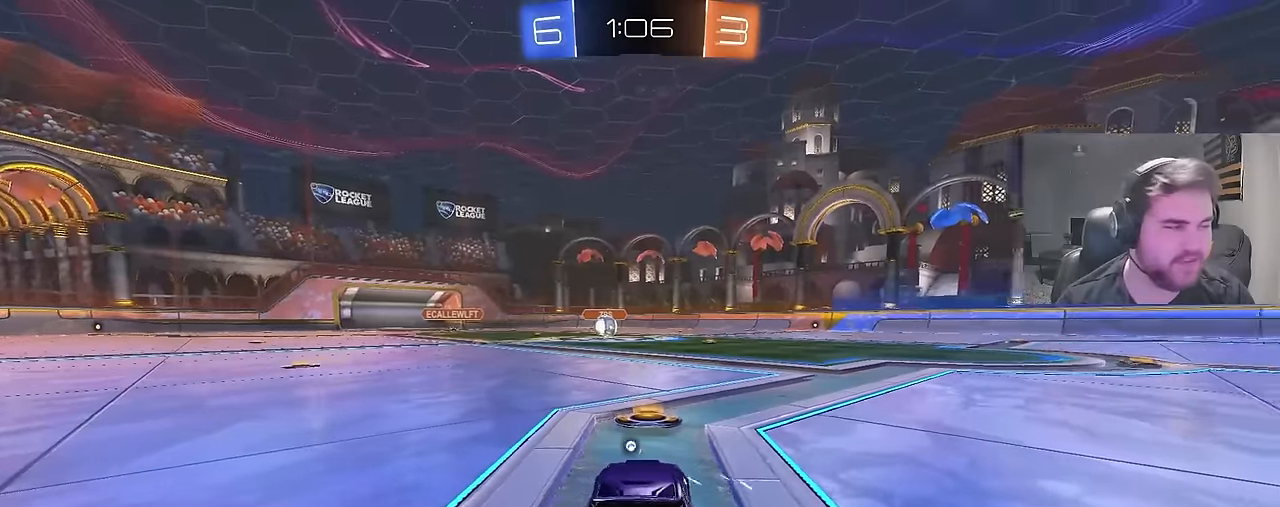
{"buttons": [], "left_stick": "center", "right_stick": "center", "events": [[50, "TRIANGLE", "down"], [83, "left_stick", "up"], [167, "TRIANGLE", "up"], [333, "left_stick", "center"]]}
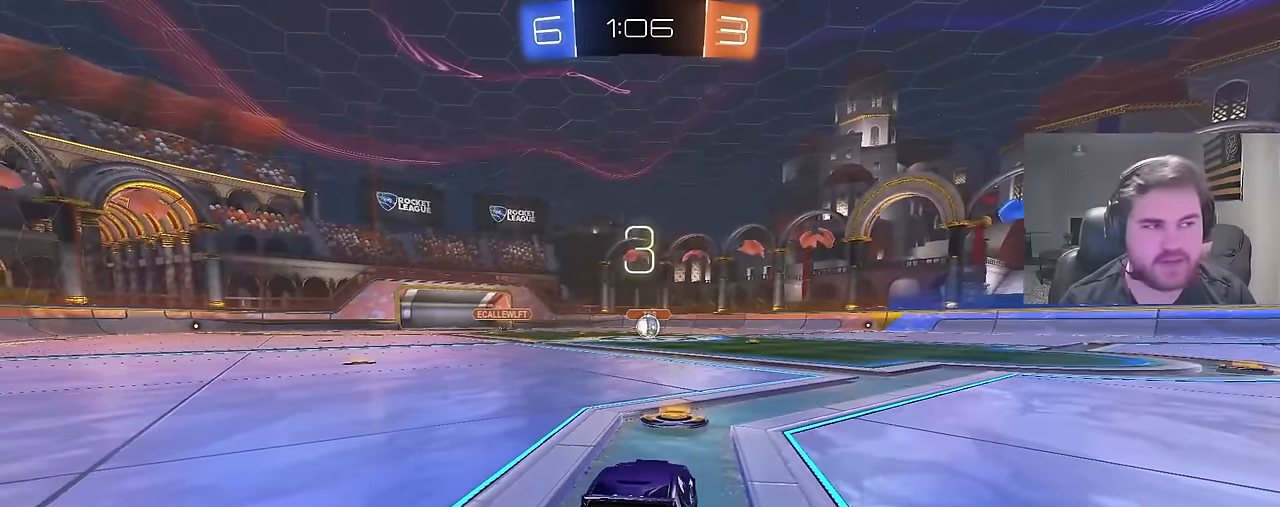
{"buttons": ["R2", "L3"], "left_stick": "center", "right_stick": "center", "events": [[67, "left_stick", "up-left"], [83, "R2", "down"], [117, "SQUARE", "down"], [167, "L3", "down"], [233, "left_stick", "center"], [250, "SQUARE", "up"], [283, "L3", "up"], [483, "L3", "down"]]}
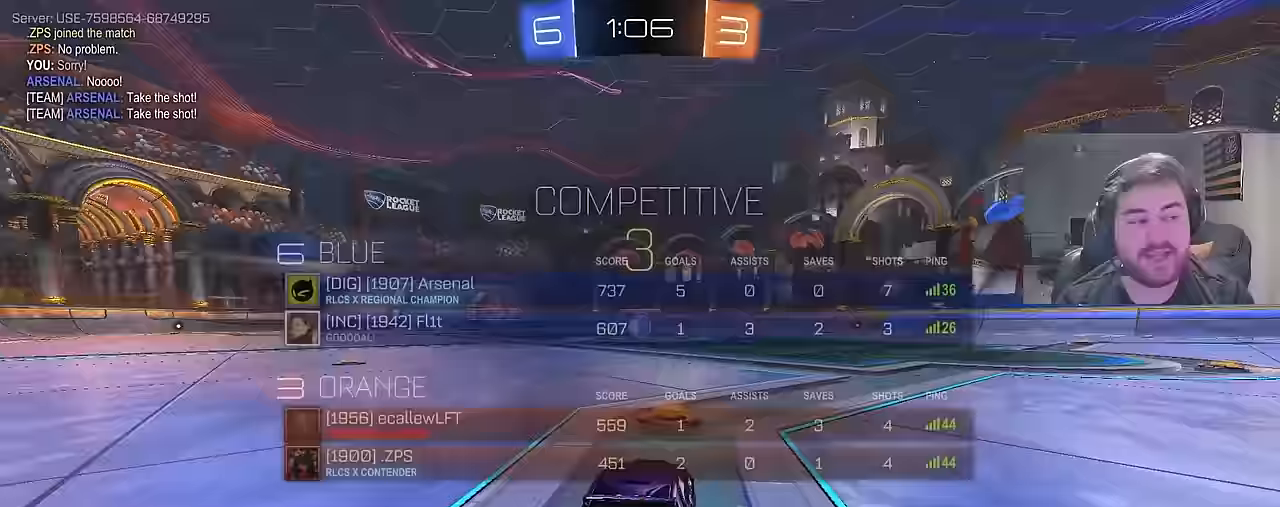
{"buttons": ["R2"], "left_stick": "center", "right_stick": "center", "events": [[100, "L3", "up"], [117, "R3", "down"], [183, "R3", "up"], [350, "L3", "down"], [450, "L3", "up"]]}
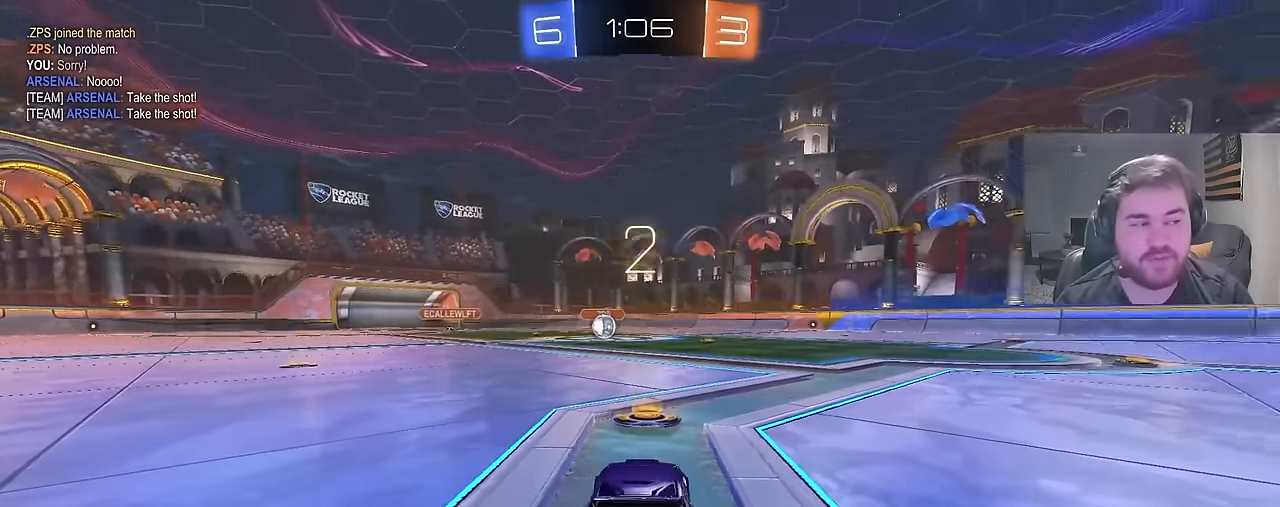
{"buttons": ["CIRCLE", "R2"], "left_stick": "center", "right_stick": "center", "events": [[133, "left_stick", "up-left"], [317, "left_stick", "center"], [350, "CIRCLE", "down"]]}
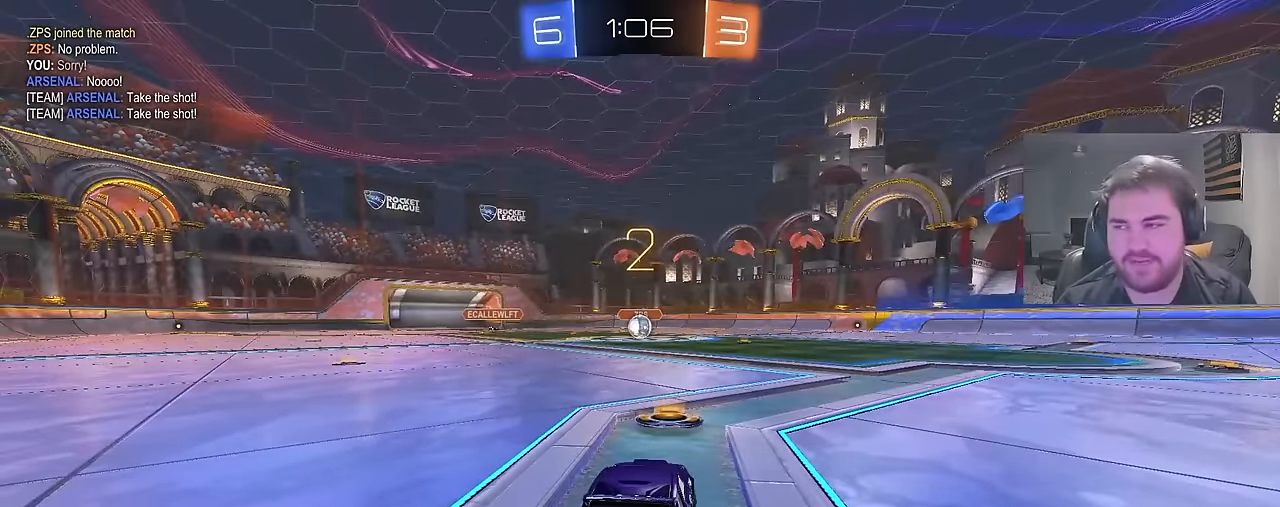
{"buttons": ["CIRCLE", "R2"], "left_stick": "center", "right_stick": "center", "events": [[200, "left_stick", "up-left"], [383, "left_stick", "center"]]}
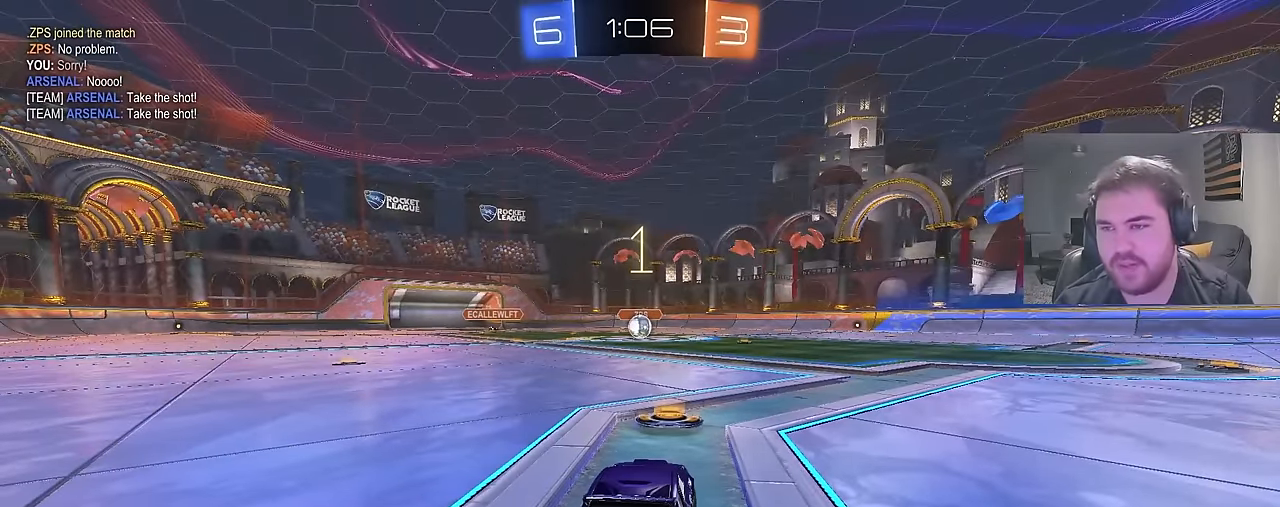
{"buttons": ["CIRCLE", "R2"], "left_stick": "center", "right_stick": "center", "events": []}
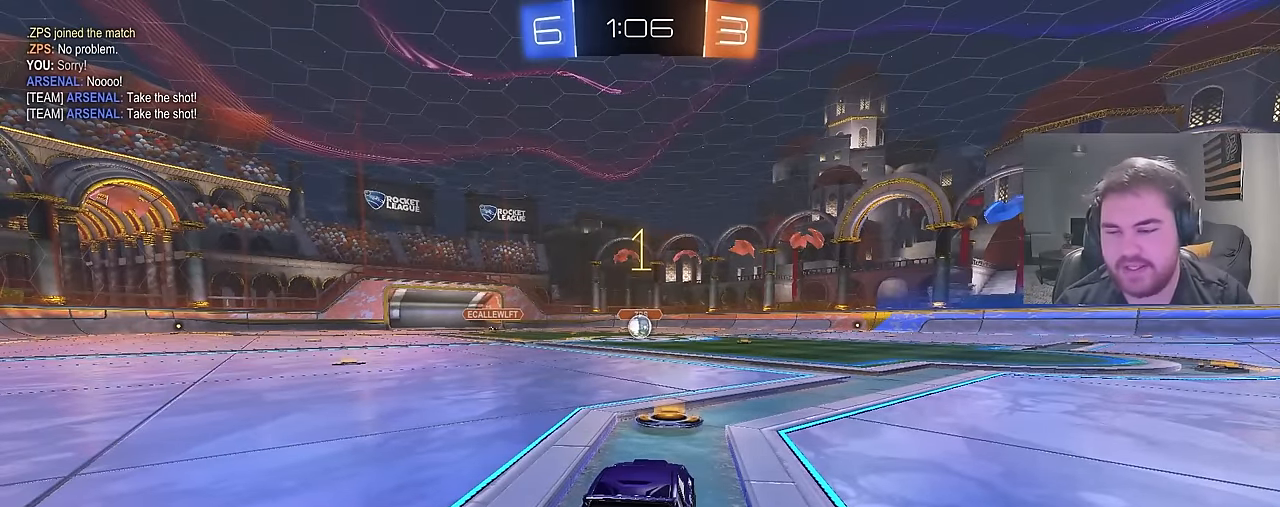
{"buttons": ["CIRCLE", "R2"], "left_stick": "center", "right_stick": "center", "events": [[67, "left_stick", "up-left"], [217, "left_stick", "center"]]}
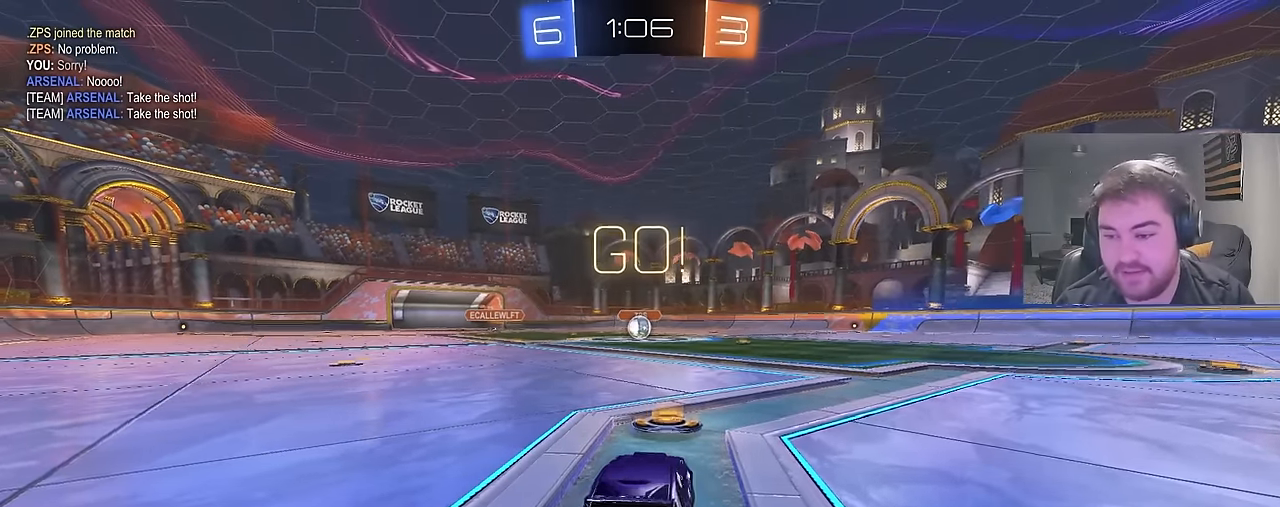
{"buttons": ["CROSS", "CIRCLE", "TRIANGLE", "L1", "R2"], "left_stick": "down", "right_stick": "center", "events": [[250, "left_stick", "up-right"], [317, "CROSS", "down"], [367, "L1", "down"], [383, "CROSS", "up"], [400, "left_stick", "up-left"], [417, "CROSS", "down"], [467, "TRIANGLE", "down"], [500, "left_stick", "down"]]}
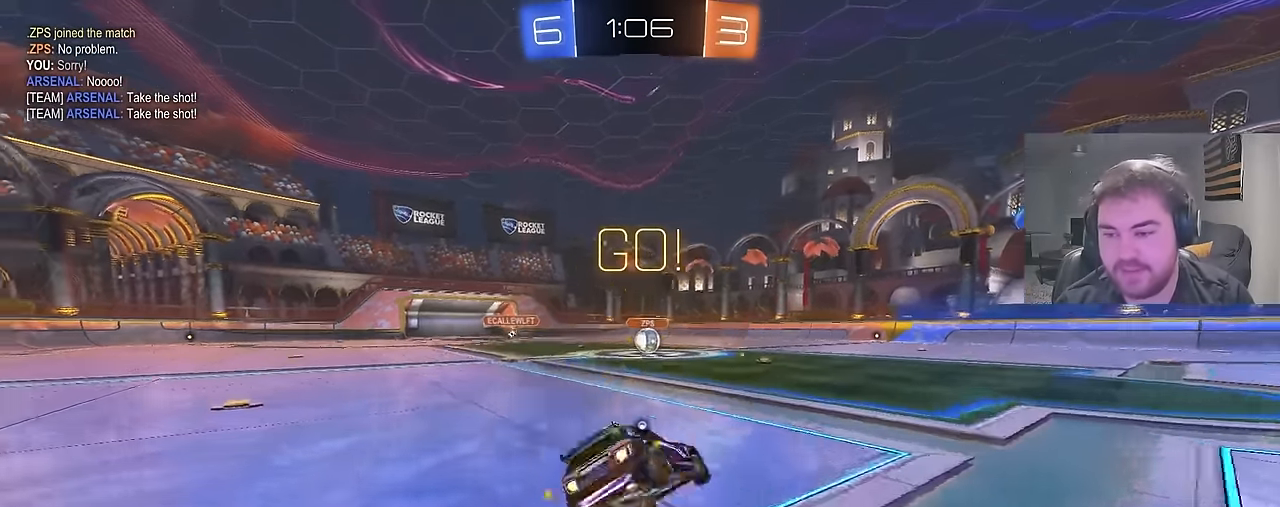
{"buttons": ["CIRCLE", "L1", "R2"], "left_stick": "down-left", "right_stick": "center", "events": [[33, "R2", "up"], [50, "CROSS", "up"], [50, "TRIANGLE", "up"], [83, "L1", "up"], [133, "R2", "down"], [150, "TRIANGLE", "down"], [183, "L1", "down"], [283, "left_stick", "down-left"], [300, "TRIANGLE", "up"]]}
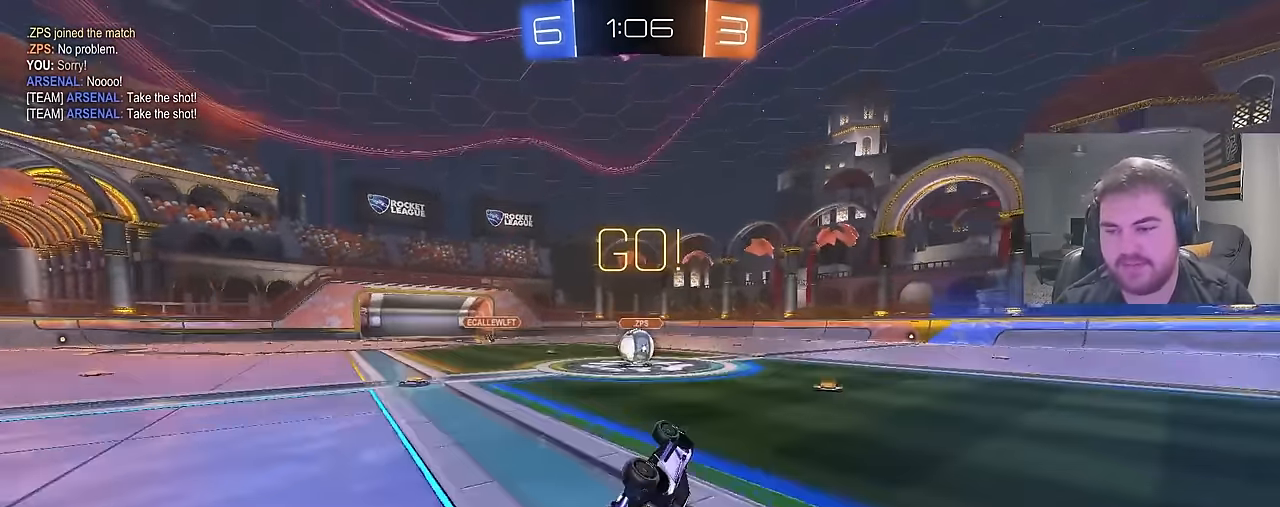
{"buttons": ["R2"], "left_stick": "center", "right_stick": "center", "events": [[100, "CIRCLE", "up"], [233, "L1", "up"], [233, "left_stick", "center"]]}
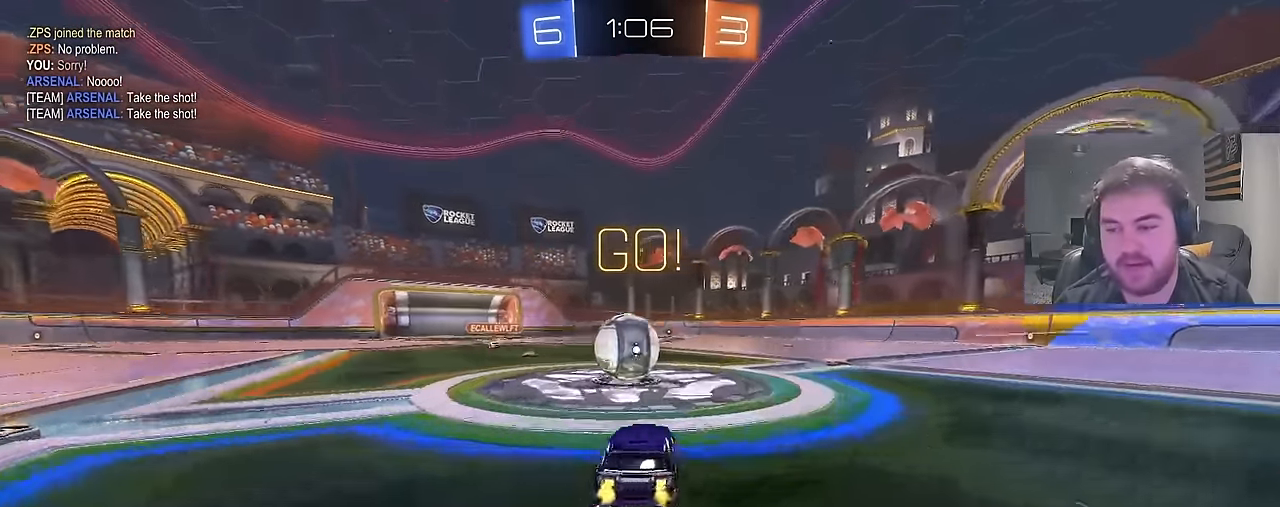
{"buttons": ["CROSS", "L1", "R2"], "left_stick": "down-right", "right_stick": "center", "events": [[33, "left_stick", "left"], [100, "CROSS", "down"], [133, "left_stick", "up"], [217, "CROSS", "up"], [217, "L1", "down"], [283, "CROSS", "down"], [367, "left_stick", "right"], [417, "left_stick", "down-right"]]}
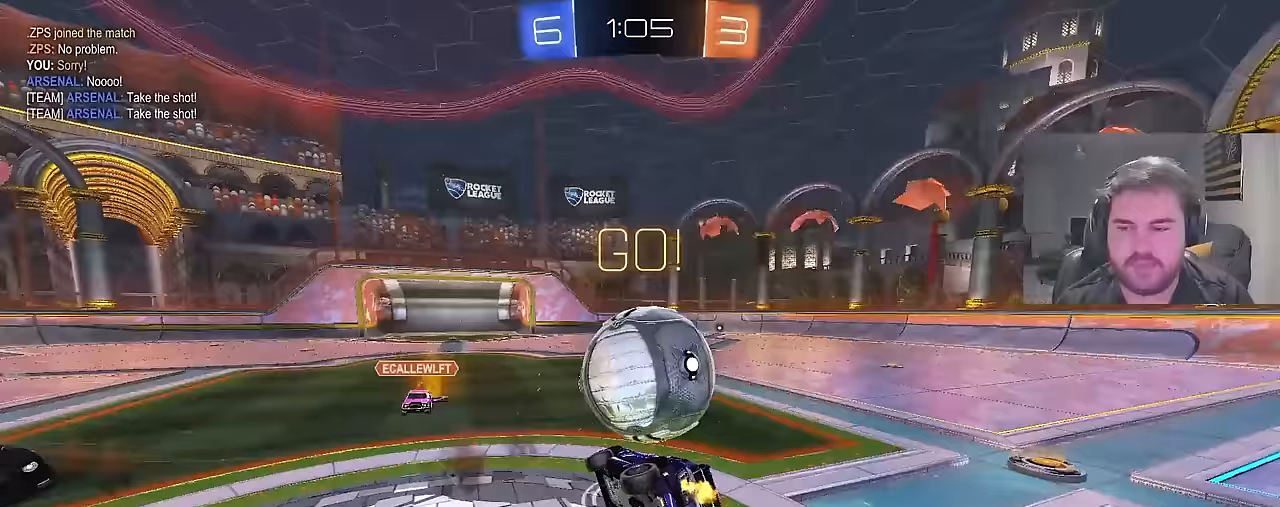
{"buttons": ["L1", "R2"], "left_stick": "up-right", "right_stick": "center", "events": [[133, "CROSS", "up"], [300, "left_stick", "right"], [500, "left_stick", "up-right"]]}